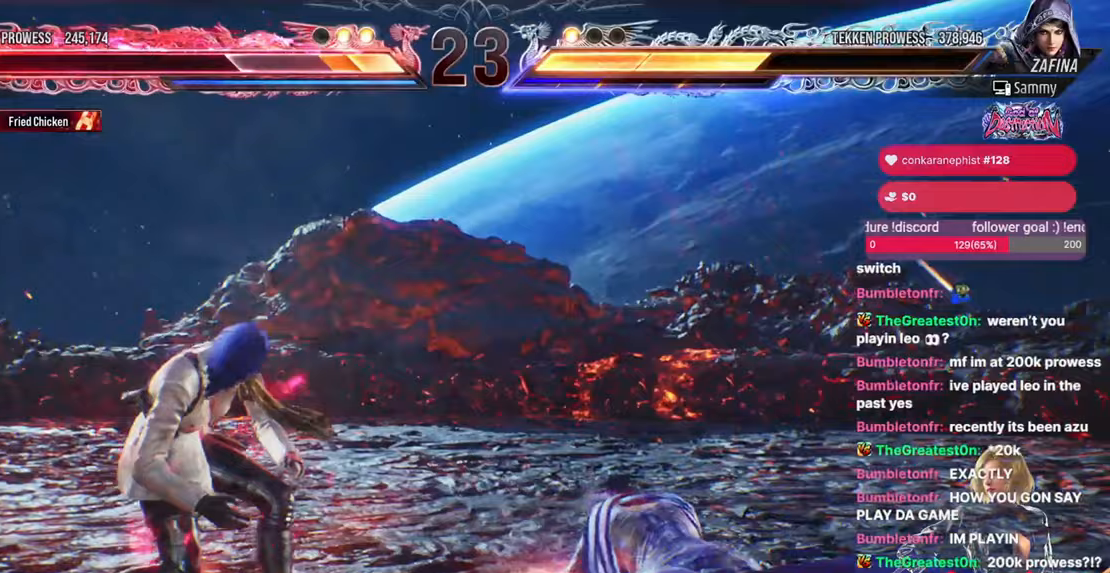
Gameplay with a controller (arcade stick); each line is a JSON object with the inputs held at the frame after it (dt_ms = milliseconds from this image to that frame). "events" lists button and stick changes between this image and that frame as [ms after this image, input, new state], when the widget could be followed in between. Not read: HOME L3 R3.
{"dt_ms": 500, "buttons": [], "events": [[33, "DPAD_LEFT", "up"], [133, "L2", "down"], [200, "L2", "up"], [267, "L2", "down"], [367, "L2", "up"]]}
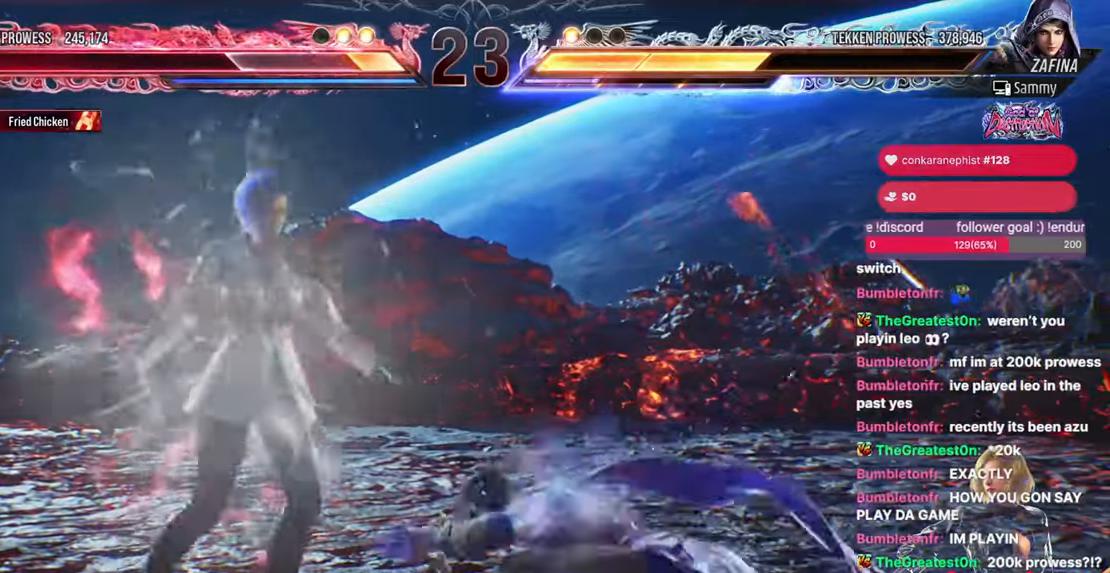
{"dt_ms": 500, "buttons": [], "events": []}
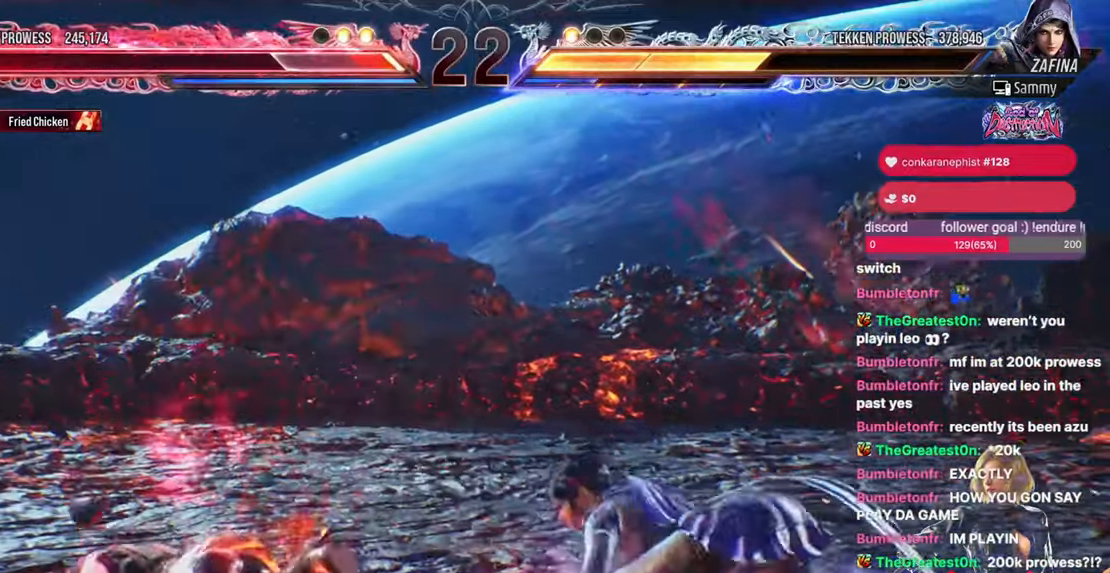
{"dt_ms": 500, "buttons": [], "events": []}
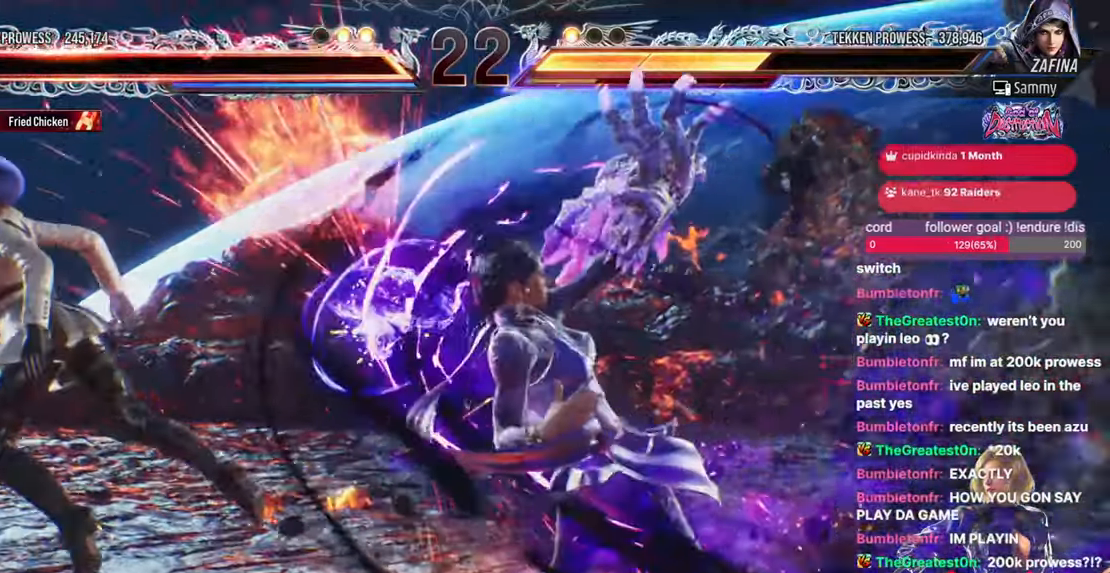
{"dt_ms": 500, "buttons": ["START"], "events": [[433, "START", "down"]]}
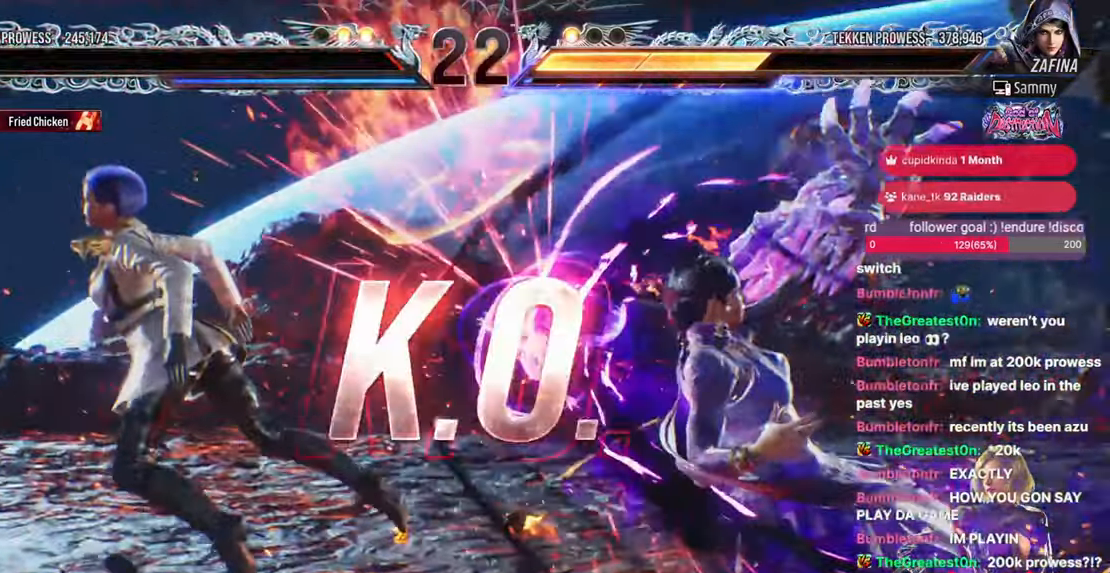
{"dt_ms": 1000, "buttons": []}
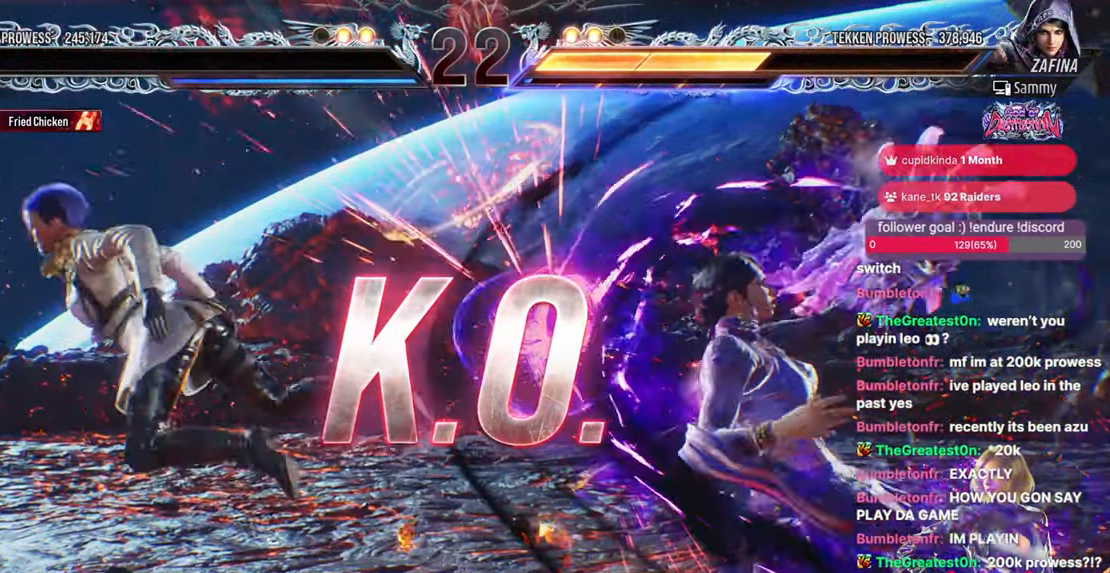
{"dt_ms": 500, "buttons": ["START"], "events": [[33, "START", "down"], [167, "START", "up"], [267, "START", "down"], [383, "START", "up"], [467, "START", "down"]]}
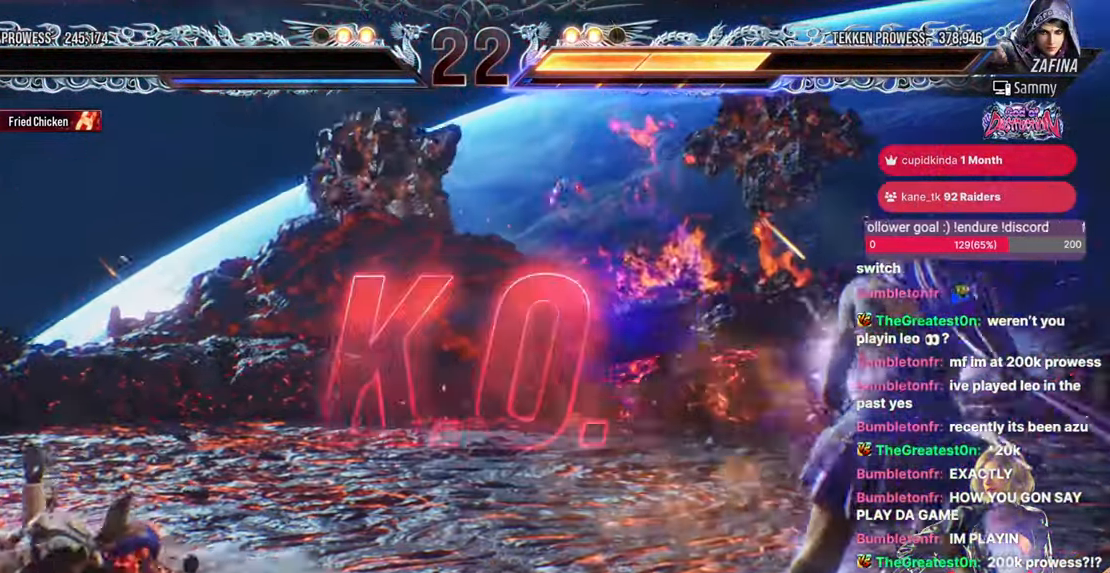
{"dt_ms": 500, "buttons": [], "events": [[83, "START", "up"], [183, "START", "down"], [283, "START", "up"], [383, "START", "down"], [483, "START", "up"]]}
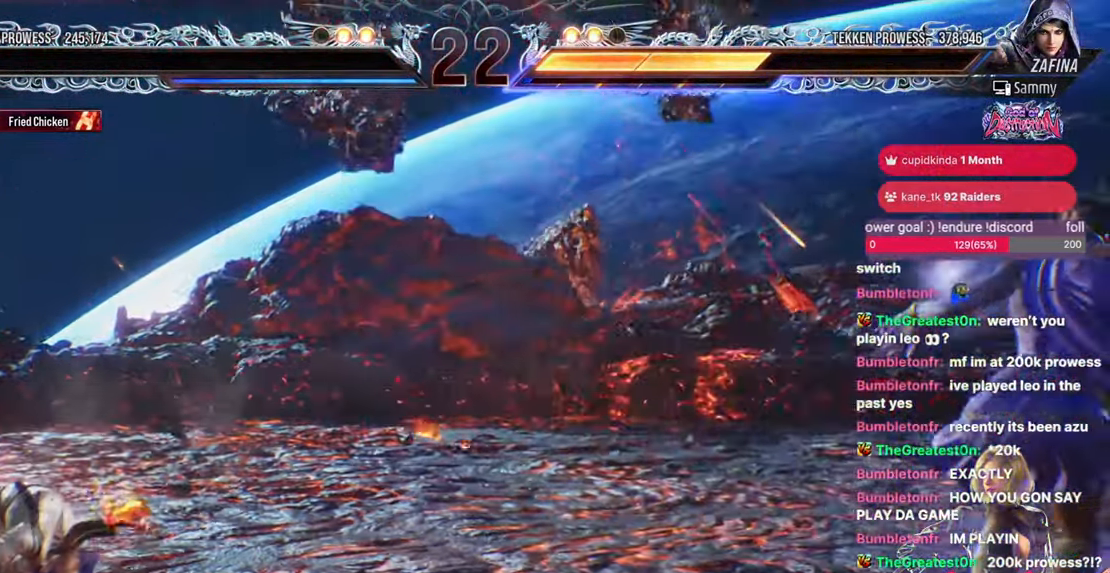
{"dt_ms": 500, "buttons": [], "events": [[100, "START", "down"], [217, "START", "up"], [350, "START", "down"], [483, "START", "up"]]}
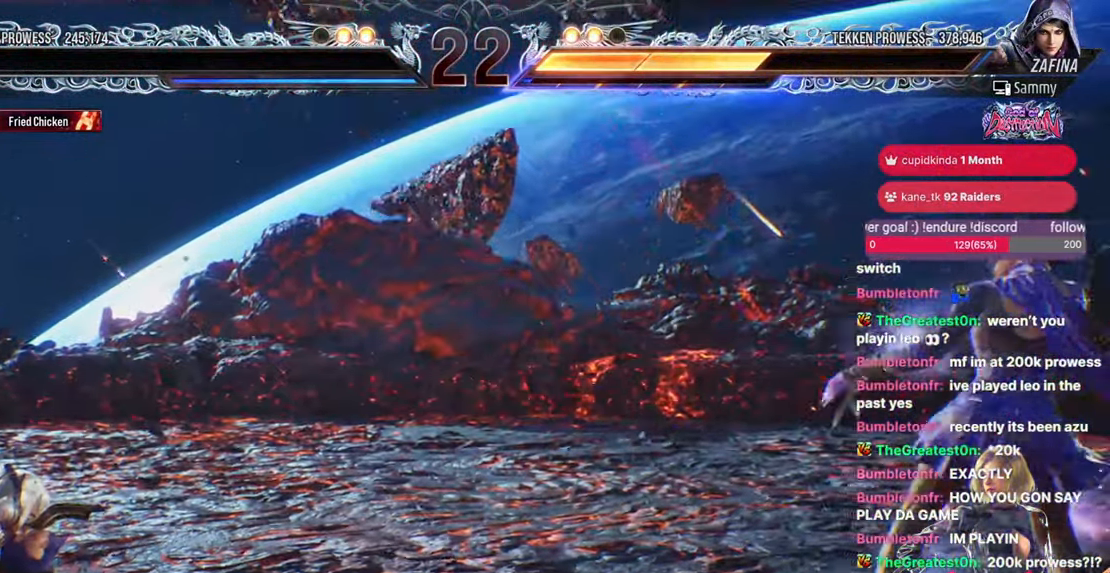
{"dt_ms": 500, "buttons": [], "events": [[83, "START", "down"], [233, "START", "up"], [333, "START", "down"], [467, "START", "up"]]}
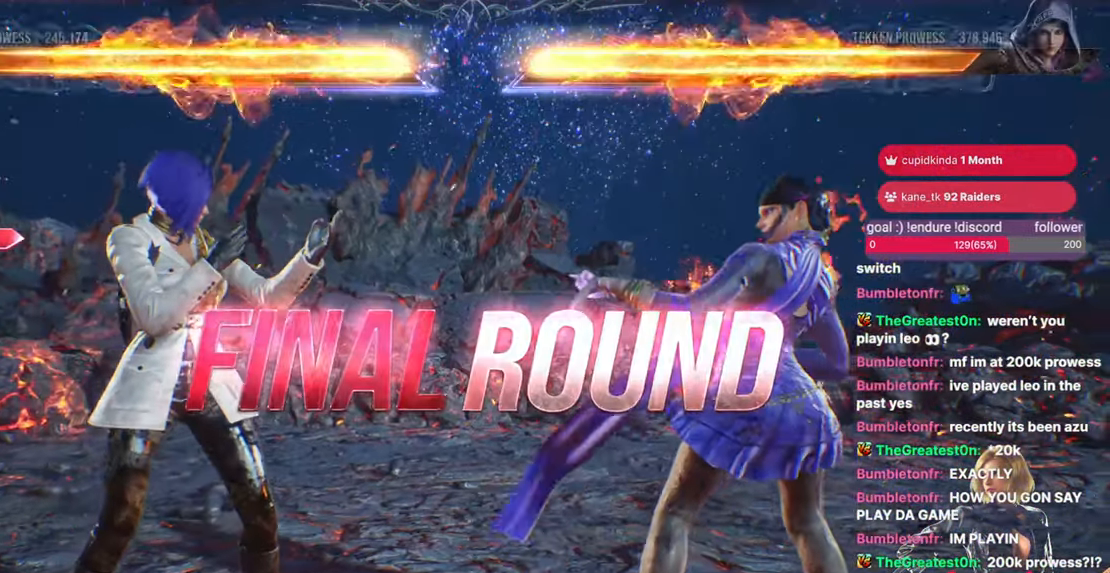
{"dt_ms": 500, "buttons": ["START"], "events": [[67, "START", "down"], [183, "START", "up"], [300, "START", "down"], [367, "START", "up"], [467, "START", "down"]]}
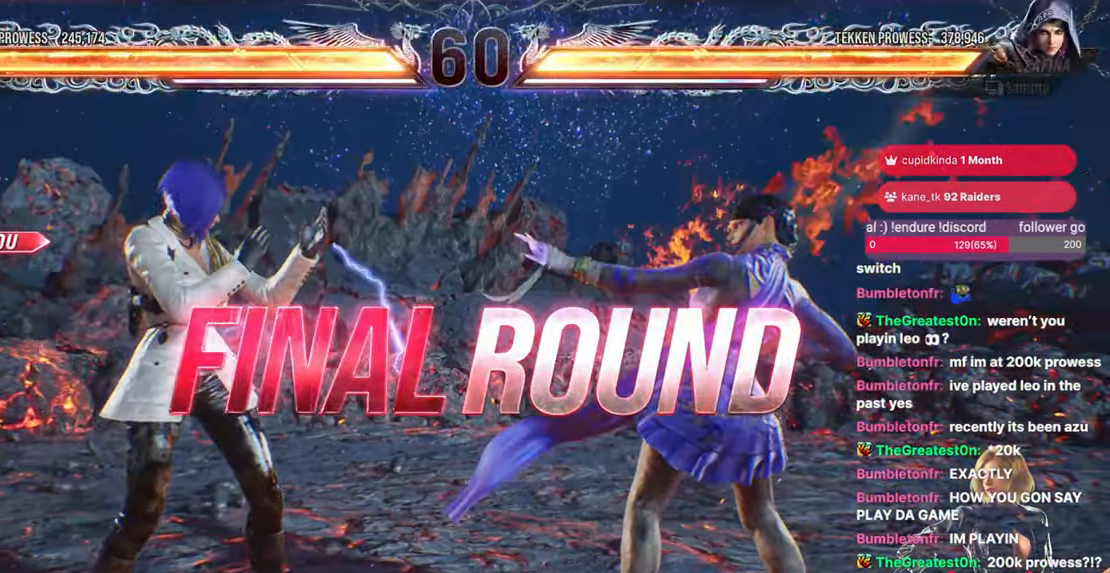
{"dt_ms": 500, "buttons": ["L2", "R2"], "events": [[67, "START", "up"], [233, "DPAD_DOWN", "down"], [333, "DPAD_DOWN", "up"], [333, "DPAD_RIGHT", "down"], [417, "DPAD_UP", "down"], [450, "DPAD_RIGHT", "up"], [467, "L2", "down"], [500, "DPAD_UP", "up"], [500, "R2", "down"]]}
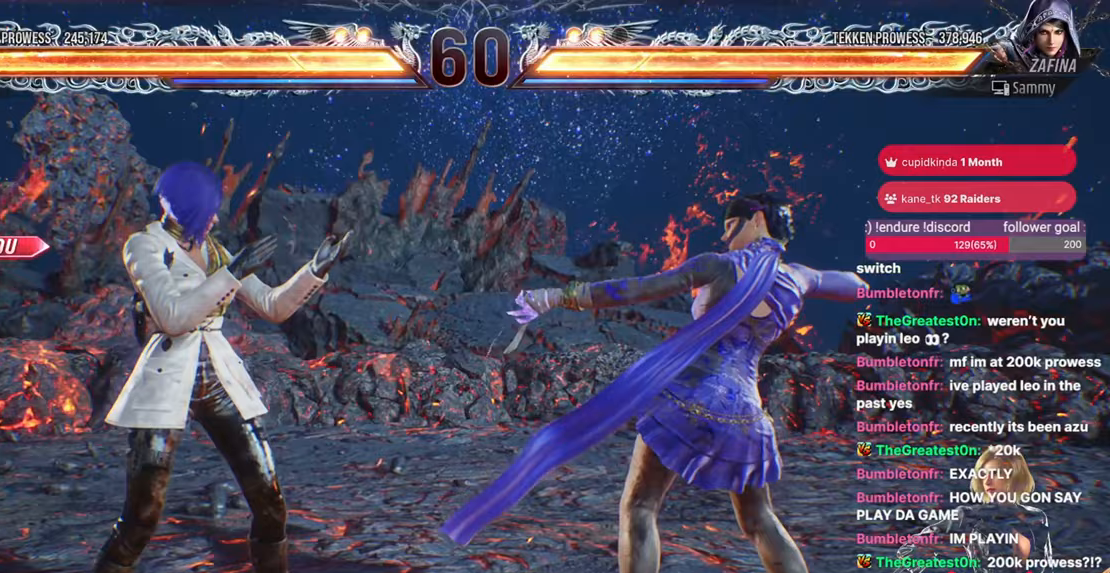
{"dt_ms": 500, "buttons": []}
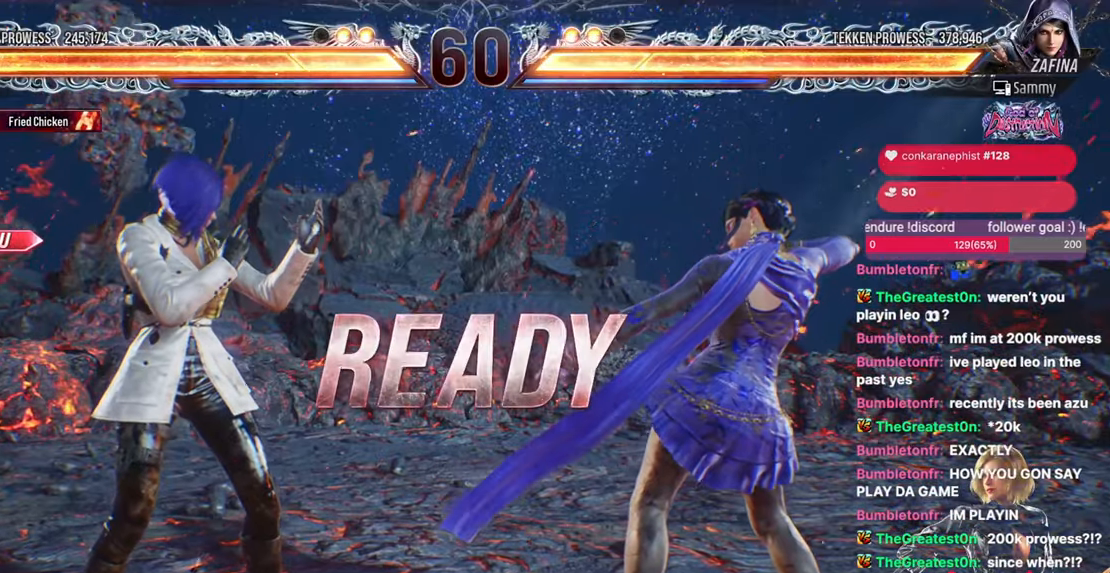
{"dt_ms": 500, "buttons": ["DPAD_RIGHT"], "events": [[33, "DPAD_LEFT", "down"], [133, "DPAD_LEFT", "up"], [167, "DPAD_RIGHT", "down"], [267, "DPAD_RIGHT", "up"], [333, "DPAD_RIGHT", "down"], [400, "DPAD_RIGHT", "up"], [500, "DPAD_RIGHT", "down"]]}
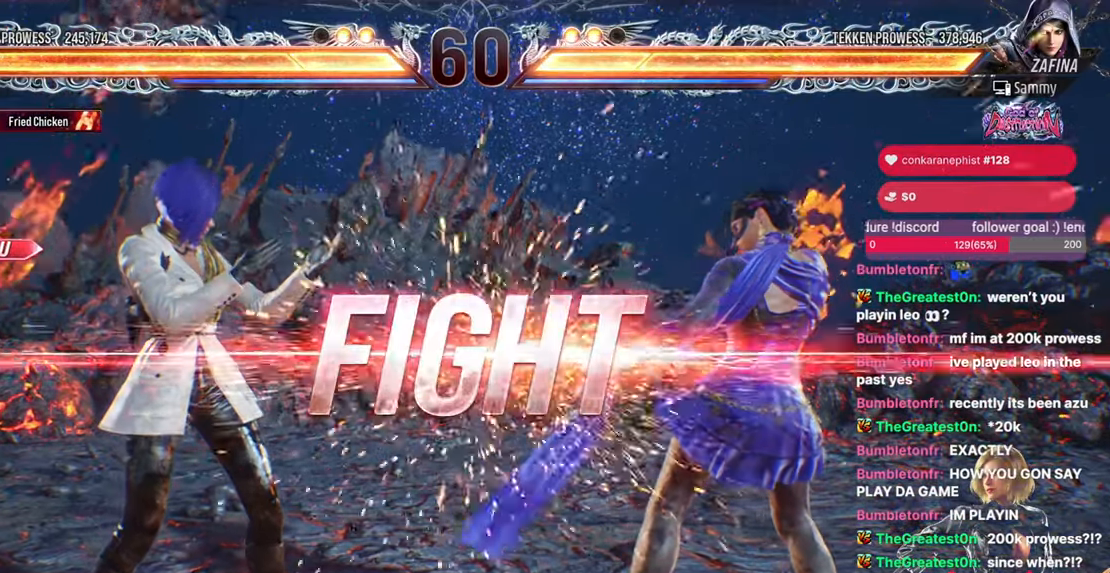
{"dt_ms": 500, "buttons": [], "events": [[217, "DPAD_RIGHT", "up"], [350, "DPAD_DOWN", "down"], [383, "DPAD_LEFT", "down"], [450, "DPAD_DOWN", "up"], [500, "DPAD_LEFT", "up"]]}
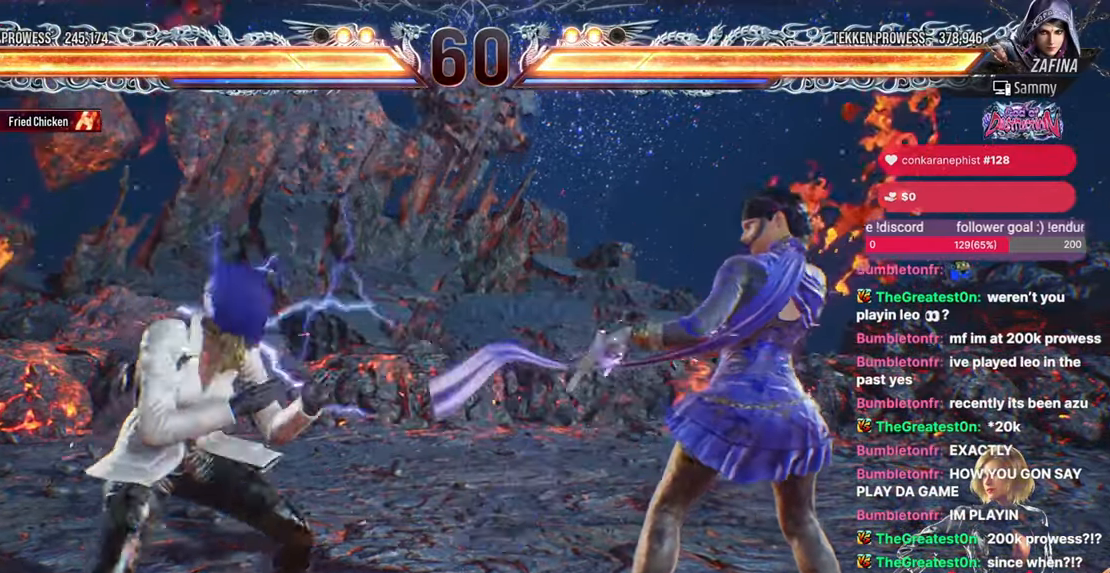
{"dt_ms": 500, "buttons": ["DPAD_DOWN"], "events": [[50, "DPAD_UP", "down"], [117, "DPAD_UP", "up"], [167, "DPAD_RIGHT", "down"], [233, "DPAD_RIGHT", "up"], [300, "DPAD_RIGHT", "down"], [433, "DPAD_RIGHT", "up"], [500, "DPAD_DOWN", "down"]]}
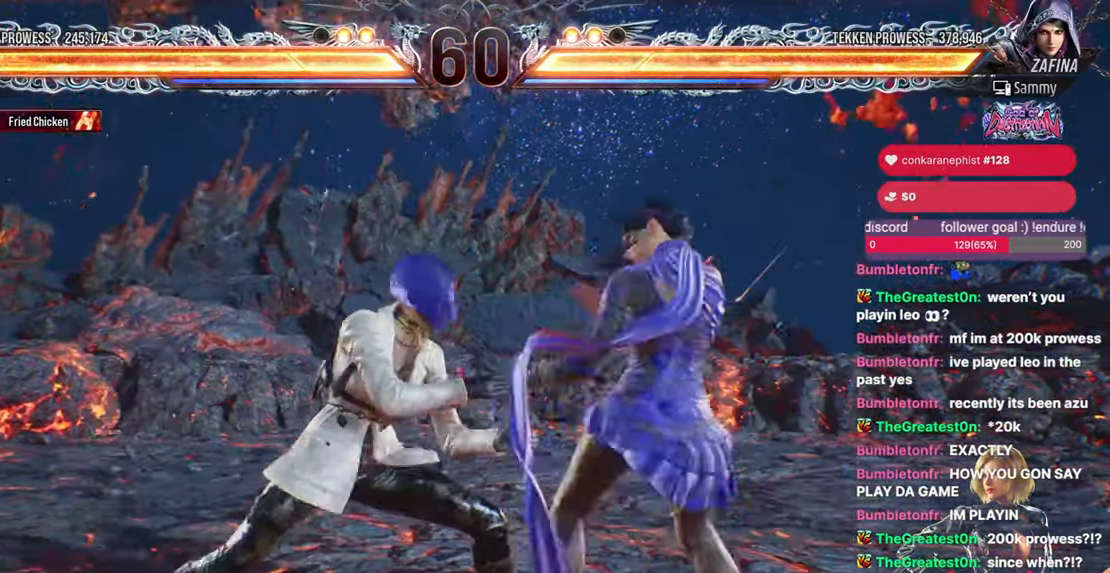
{"dt_ms": 500, "buttons": [], "events": [[17, "DPAD_LEFT", "down"], [33, "CROSS", "down"], [183, "DPAD_DOWN", "up"], [200, "DPAD_LEFT", "up"], [217, "CROSS", "up"]]}
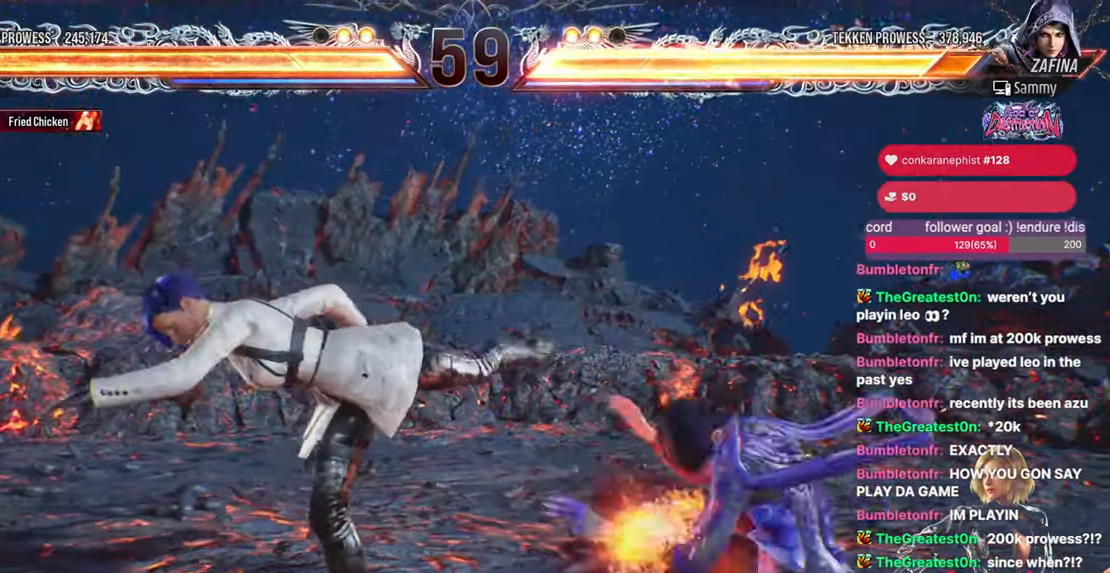
{"dt_ms": 500, "buttons": [], "events": [[317, "DPAD_DOWN", "down"], [317, "DPAD_RIGHT", "down"], [367, "DPAD_LEFT", "down"], [367, "SQUARE", "down"], [450, "DPAD_LEFT", "up"], [467, "SQUARE", "up"], [483, "DPAD_DOWN", "up"], [483, "DPAD_RIGHT", "up"]]}
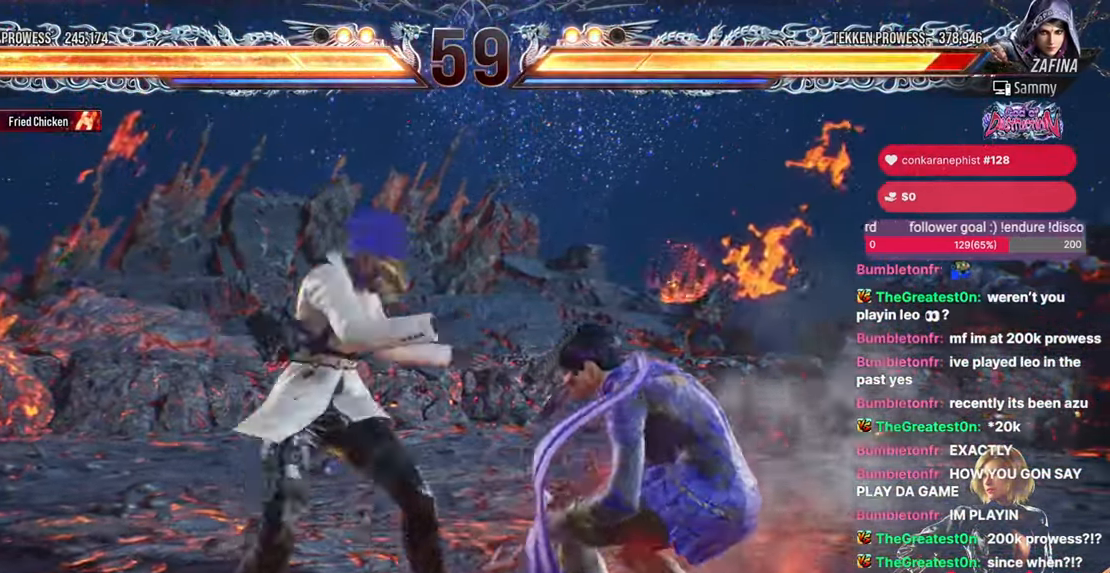
{"dt_ms": 500, "buttons": [], "events": [[367, "DPAD_DOWN", "down"], [433, "DPAD_DOWN", "up"]]}
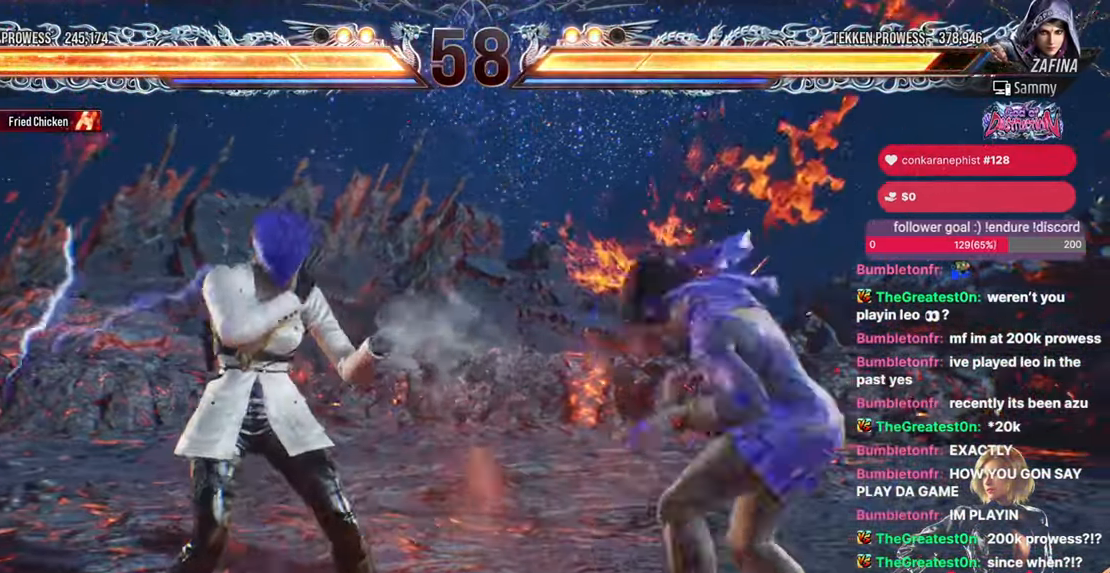
{"dt_ms": 500, "buttons": ["DPAD_LEFT"], "events": [[133, "DPAD_LEFT", "down"]]}
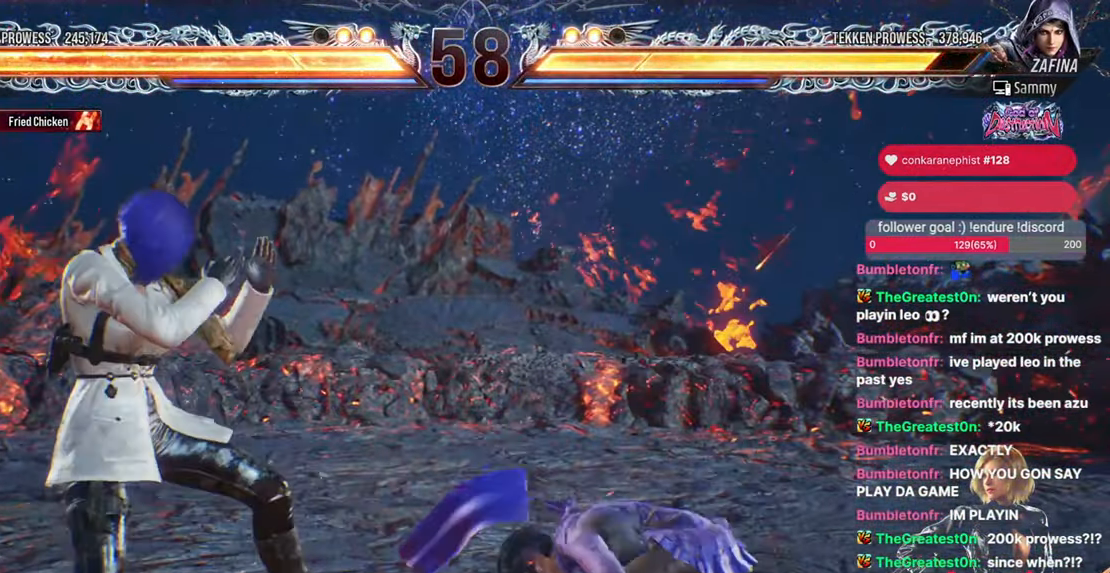
{"dt_ms": 500, "buttons": [], "events": [[17, "DPAD_LEFT", "up"], [50, "DPAD_RIGHT", "down"], [83, "DPAD_UP", "down"], [133, "SQUARE", "down"], [167, "TRIANGLE", "down"], [350, "DPAD_UP", "up"], [383, "SQUARE", "up"], [400, "DPAD_RIGHT", "up"], [417, "TRIANGLE", "up"]]}
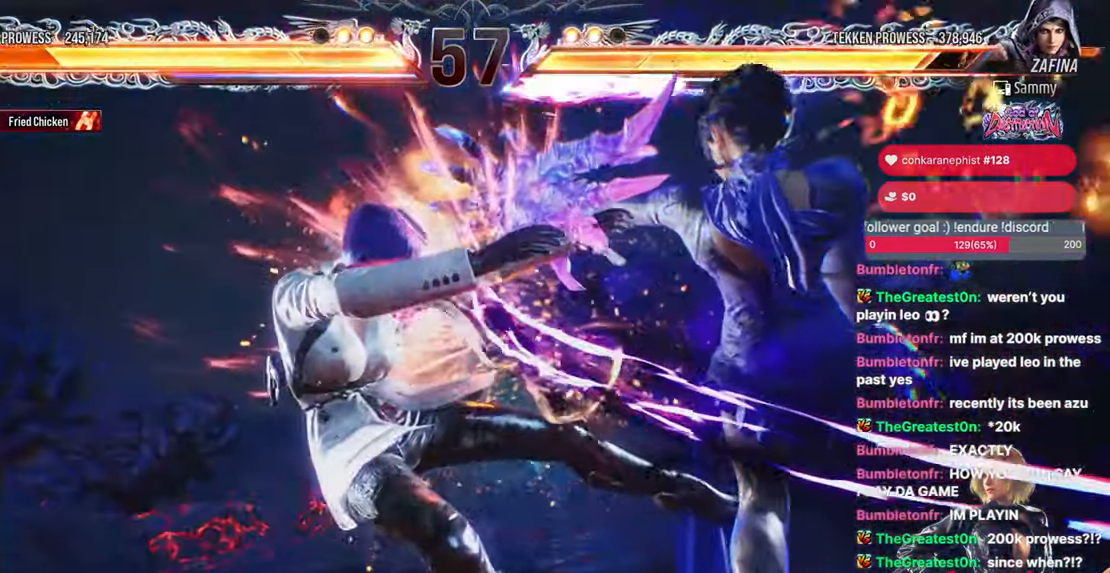
{"dt_ms": 500, "buttons": ["CIRCLE", "L2", "R2"], "events": [[200, "DPAD_DOWN", "down"], [250, "DPAD_LEFT", "down"], [367, "DPAD_LEFT", "up"], [383, "L2", "down"], [417, "DPAD_DOWN", "up"], [417, "DPAD_RIGHT", "down"], [433, "DPAD_RIGHT", "up"], [433, "R2", "down"], [483, "CIRCLE", "down"]]}
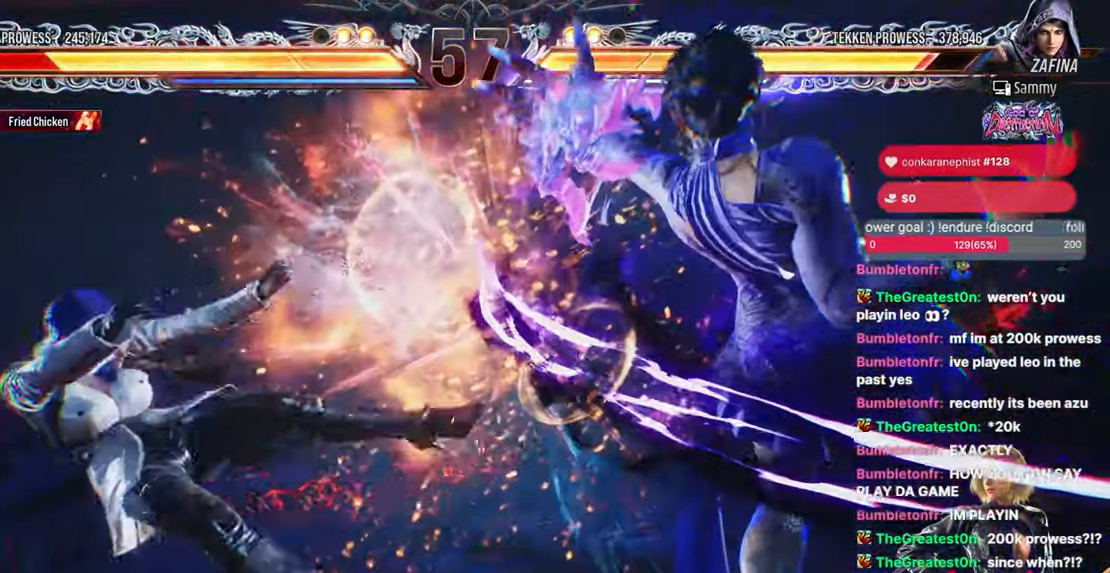
{"dt_ms": 500, "buttons": [], "events": [[17, "DPAD_DOWN", "down"], [33, "CROSS", "down"], [150, "L2", "up"], [150, "R2", "up"], [167, "CIRCLE", "up"], [200, "CROSS", "up"], [200, "DPAD_DOWN", "up"], [400, "DPAD_LEFT", "down"], [500, "DPAD_LEFT", "up"]]}
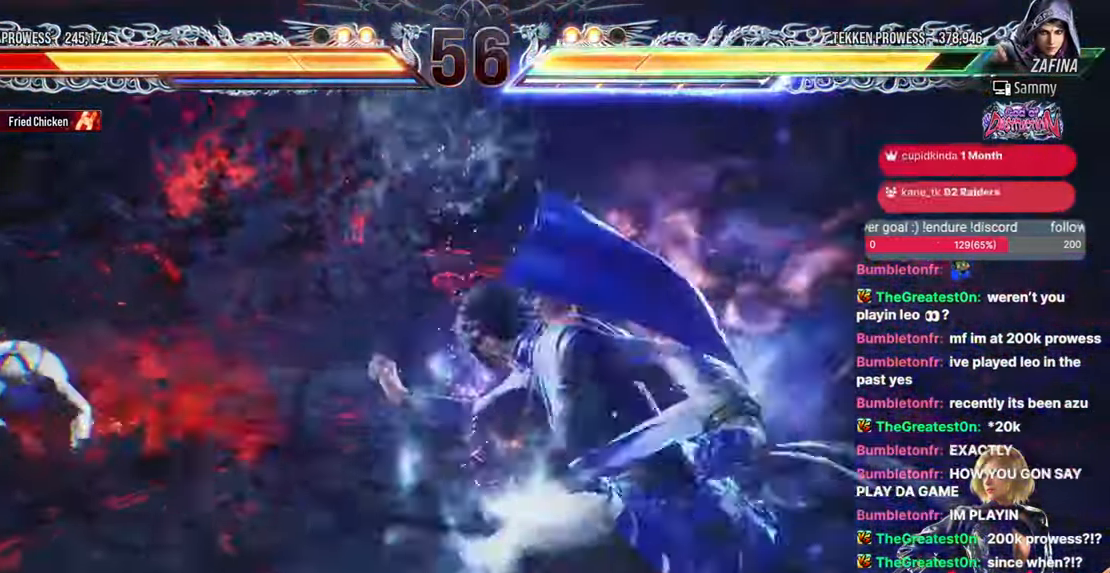
{"dt_ms": 500, "buttons": ["DPAD_LEFT"], "events": [[67, "DPAD_LEFT", "down"], [133, "DPAD_LEFT", "up"], [200, "DPAD_LEFT", "down"], [267, "DPAD_LEFT", "up"], [333, "DPAD_LEFT", "down"]]}
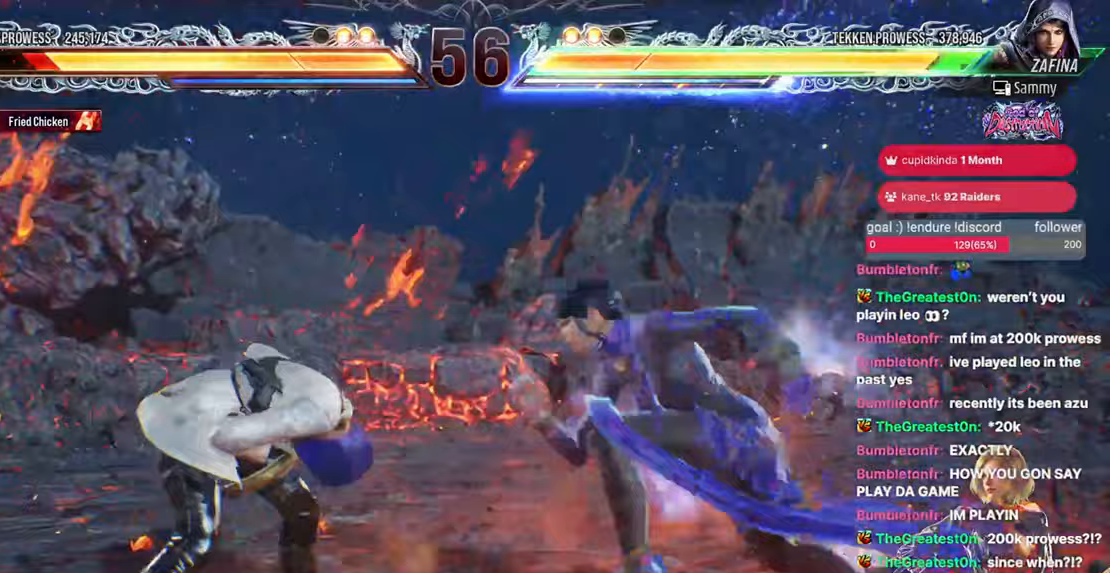
{"dt_ms": 500, "buttons": ["DPAD_LEFT"], "events": []}
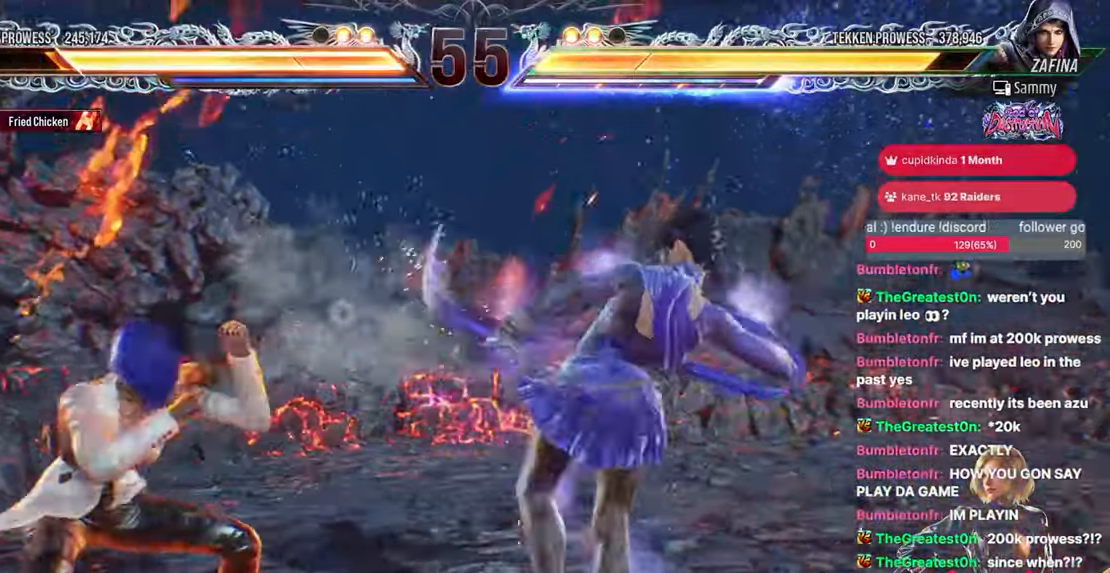
{"dt_ms": 500, "buttons": ["DPAD_UP"], "events": [[217, "DPAD_LEFT", "up"], [450, "DPAD_UP", "down"]]}
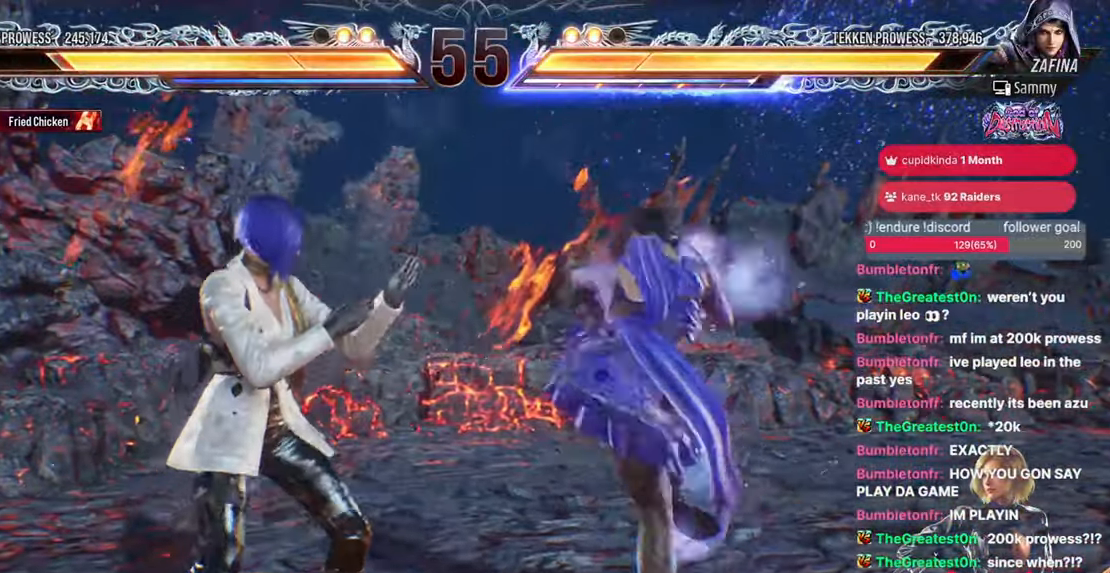
{"dt_ms": 500, "buttons": [], "events": [[17, "DPAD_UP", "up"], [267, "TRIANGLE", "down"], [383, "TRIANGLE", "up"], [417, "DPAD_LEFT", "down"], [467, "DPAD_LEFT", "up"]]}
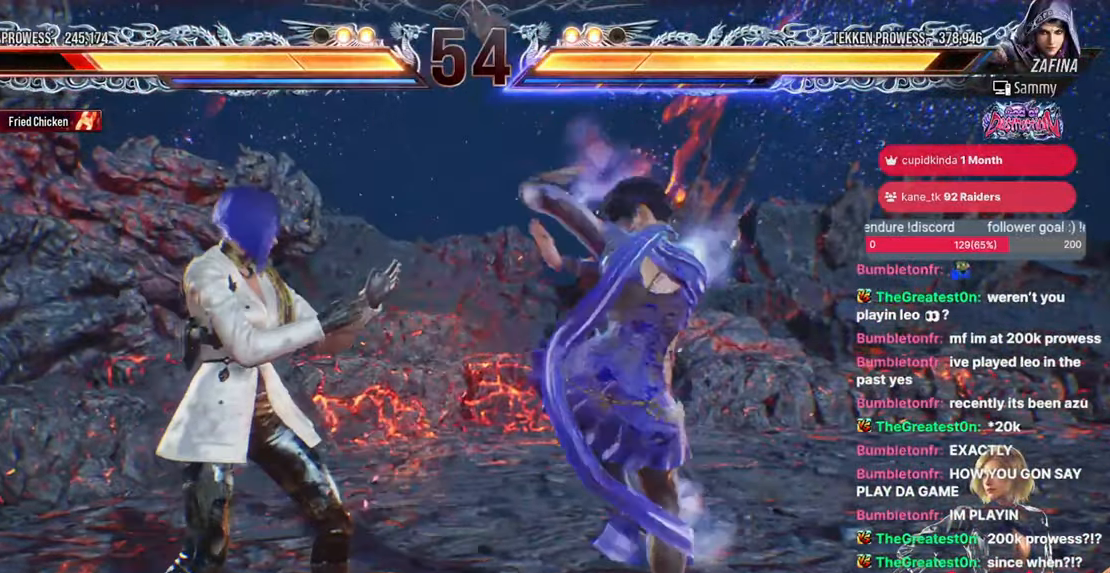
{"dt_ms": 500, "buttons": ["DPAD_LEFT"], "events": [[17, "DPAD_LEFT", "down"]]}